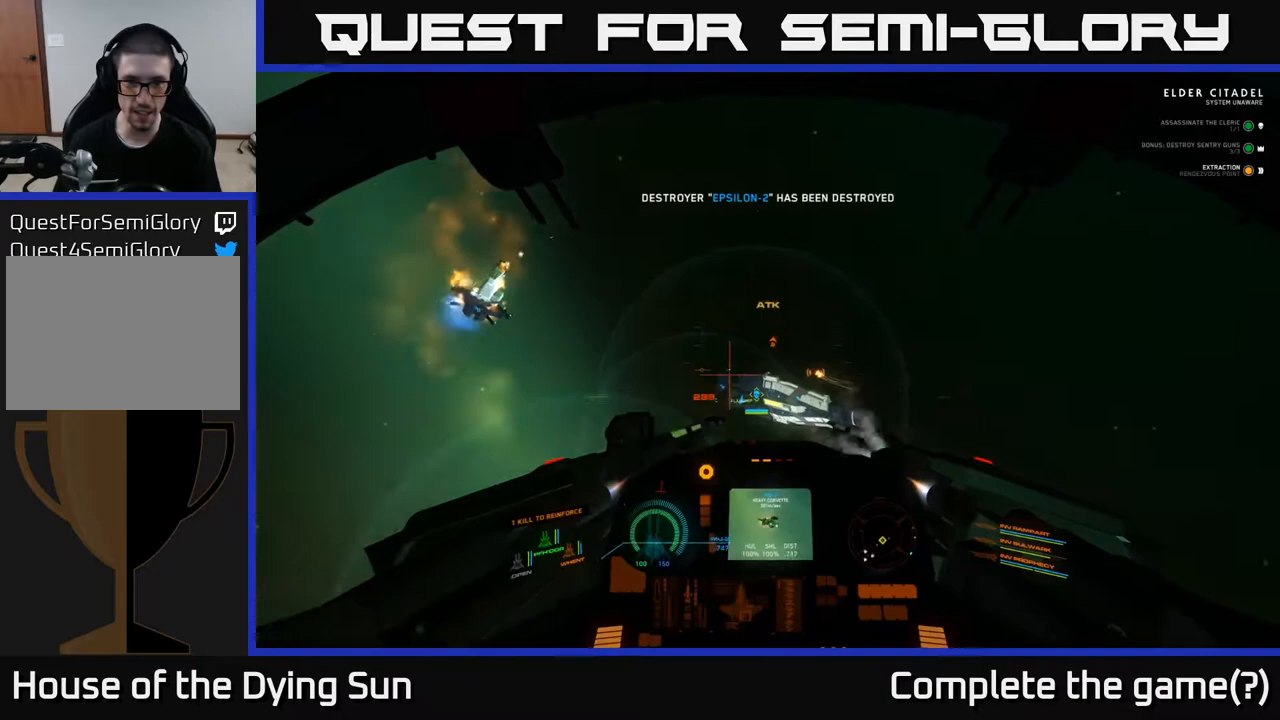
Gameplay with a controller (Xbox layout); each line is a JSON object with the inputs held at the frame after it. "events" lists button and stick changes between this image and that frame as [ms after this image, input, new state], when the widget could be followed in between.
{"buttons": ["L2"], "left_stick": "center", "right_stick": "down", "events": [[17, "L2", "down"], [300, "right_stick", "center"], [483, "right_stick", "down"]]}
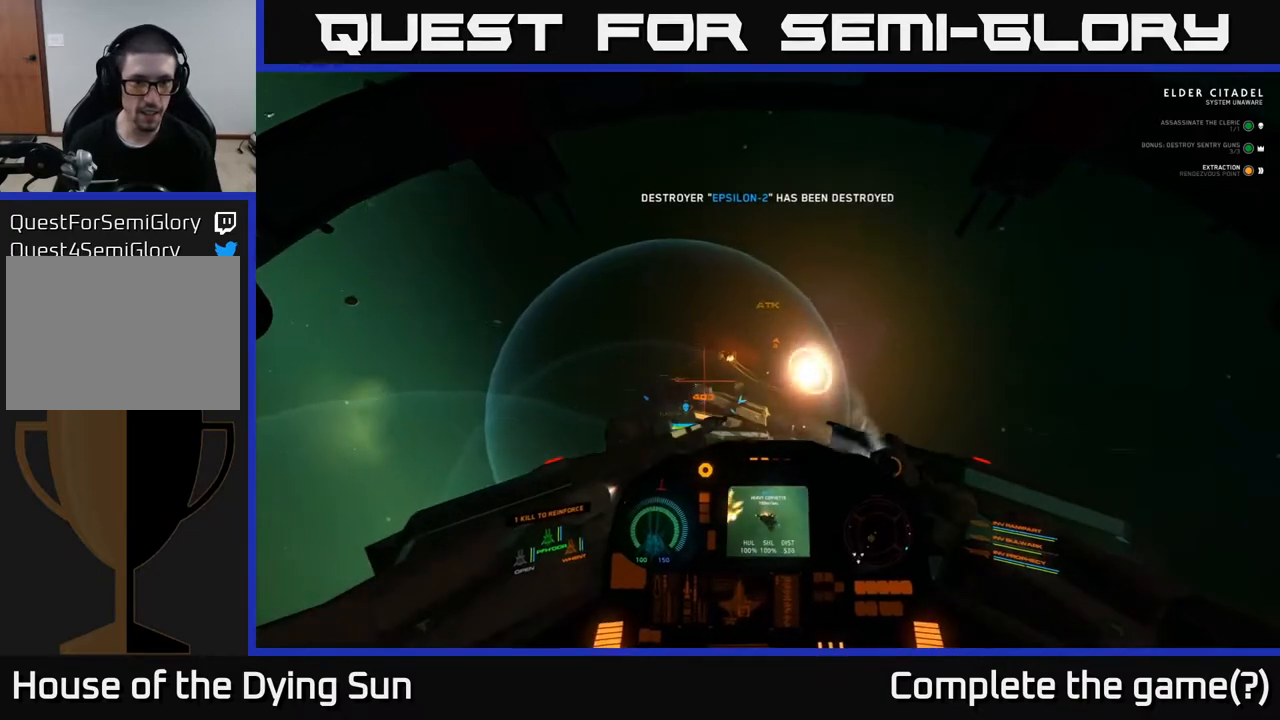
{"buttons": [], "left_stick": "center", "right_stick": "center", "events": [[67, "right_stick", "down-left"], [383, "right_stick", "center"], [500, "L2", "up"]]}
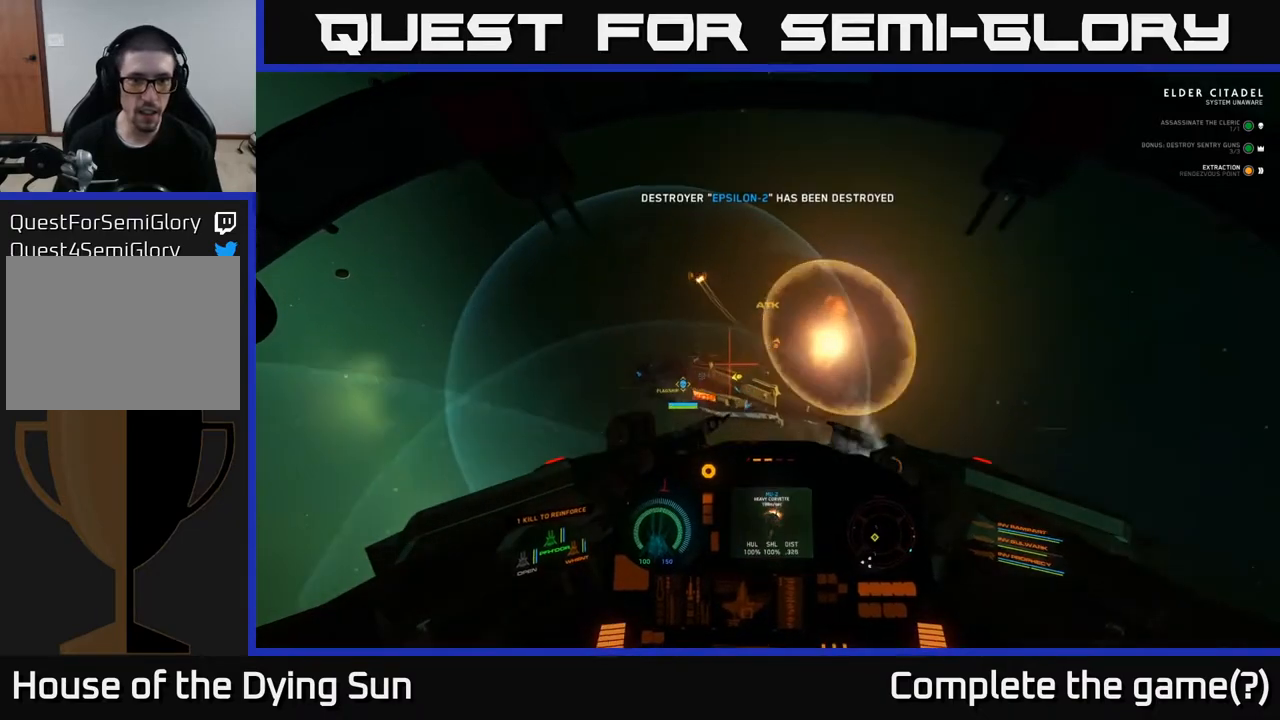
{"buttons": [], "left_stick": "center", "right_stick": "center", "events": [[150, "right_stick", "down-right"], [200, "right_stick", "down"], [450, "right_stick", "center"]]}
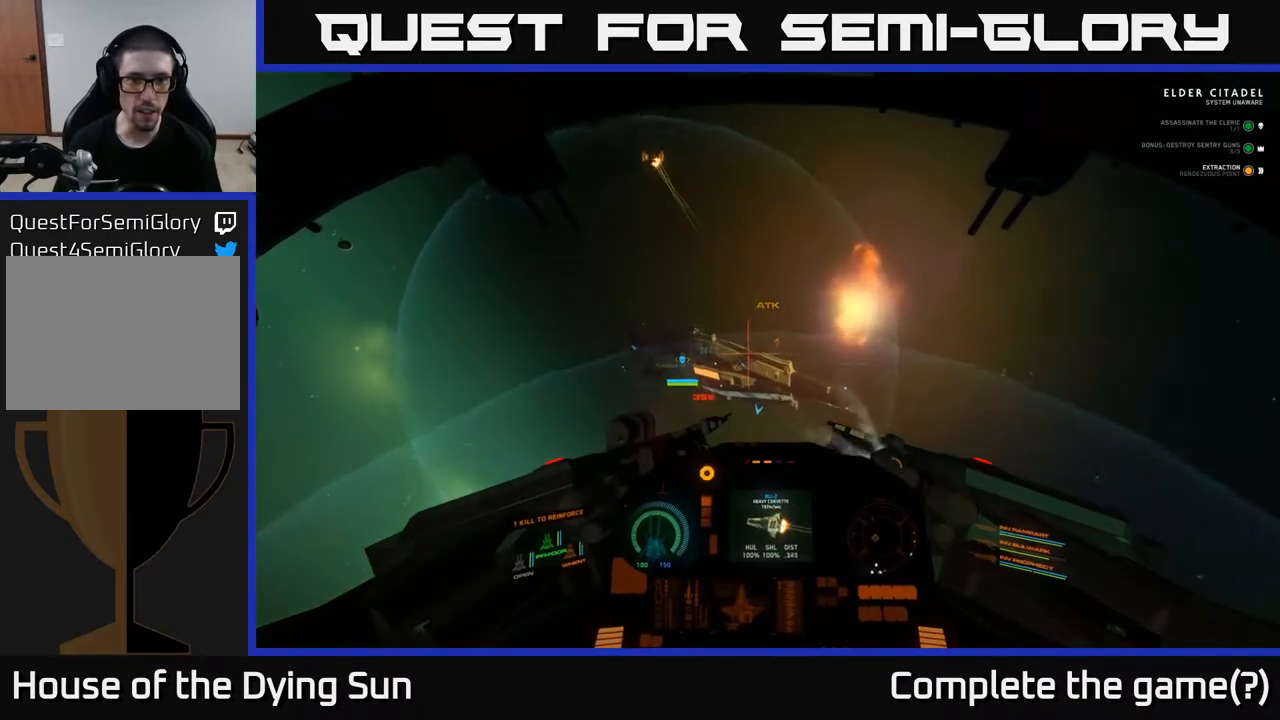
{"buttons": [], "left_stick": "center", "right_stick": "up", "events": [[150, "right_stick", "up"]]}
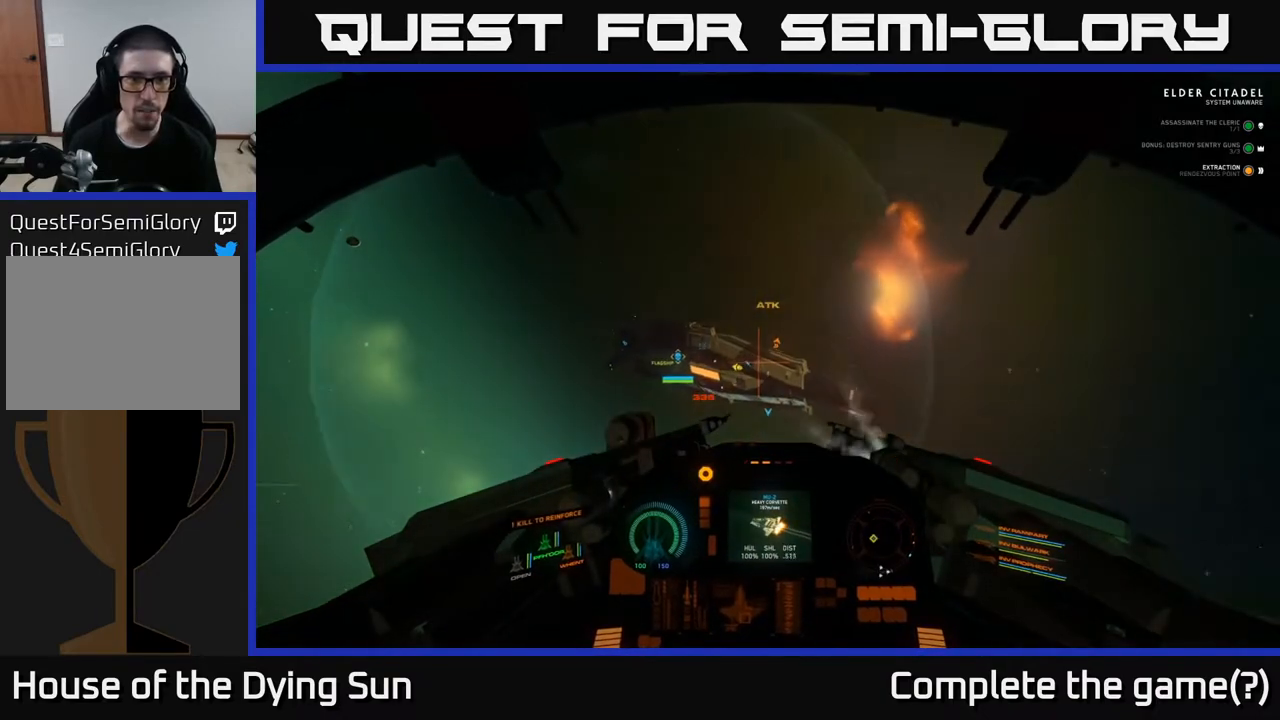
{"buttons": [], "left_stick": "center", "right_stick": "up", "events": [[233, "right_stick", "center"], [367, "right_stick", "up"]]}
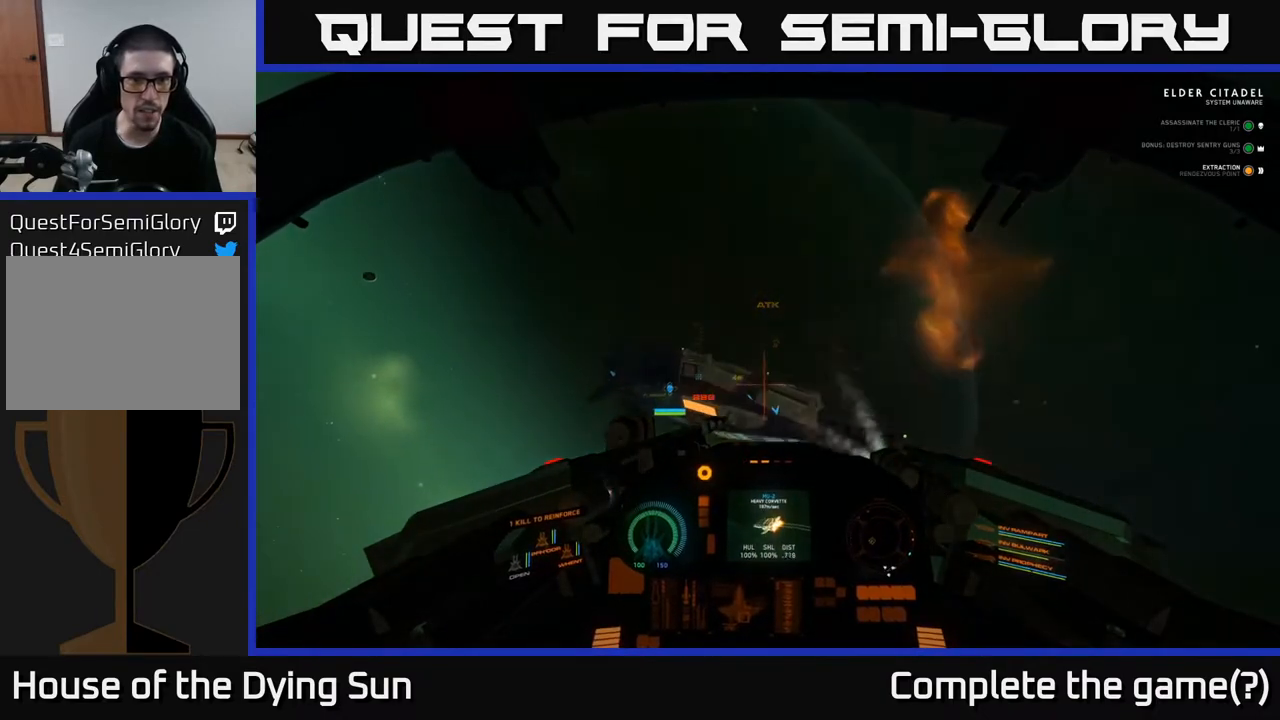
{"buttons": ["L2"], "left_stick": "center", "right_stick": "down-left", "events": [[117, "L2", "down"], [233, "right_stick", "center"], [383, "right_stick", "down-left"]]}
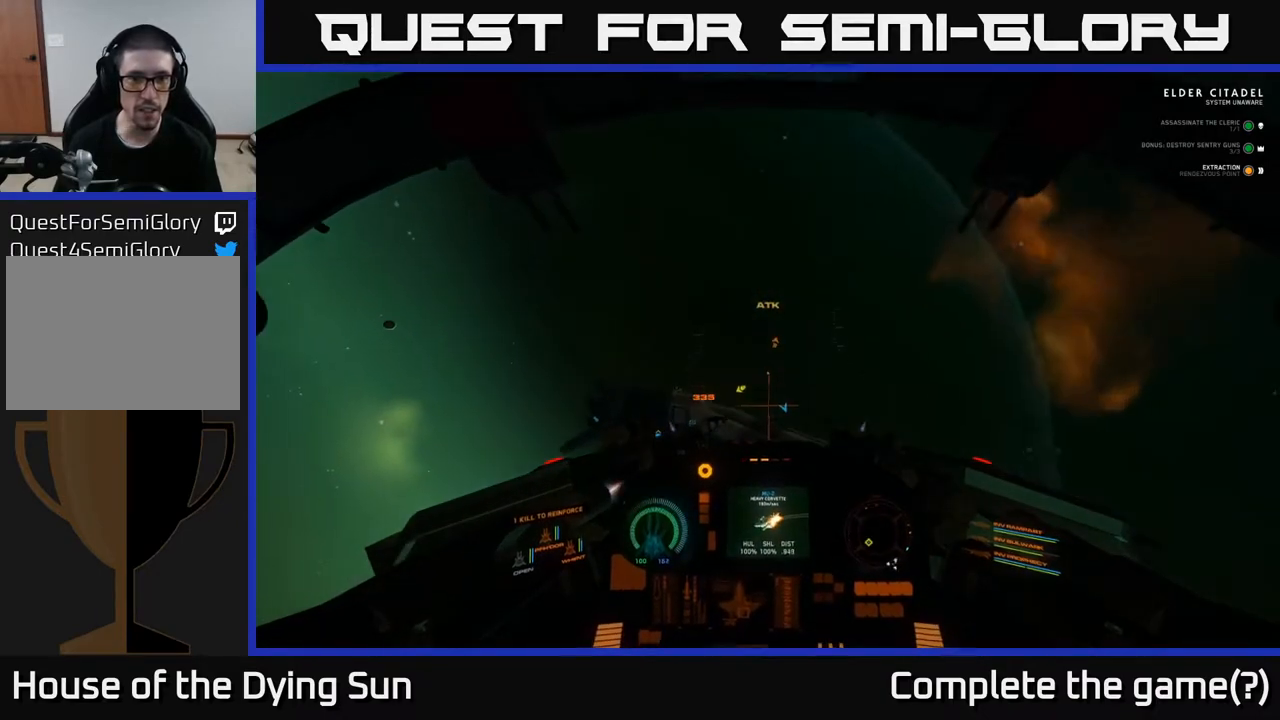
{"buttons": ["L2"], "left_stick": "center", "right_stick": "left", "events": [[150, "right_stick", "center"], [383, "right_stick", "up-left"], [450, "right_stick", "left"]]}
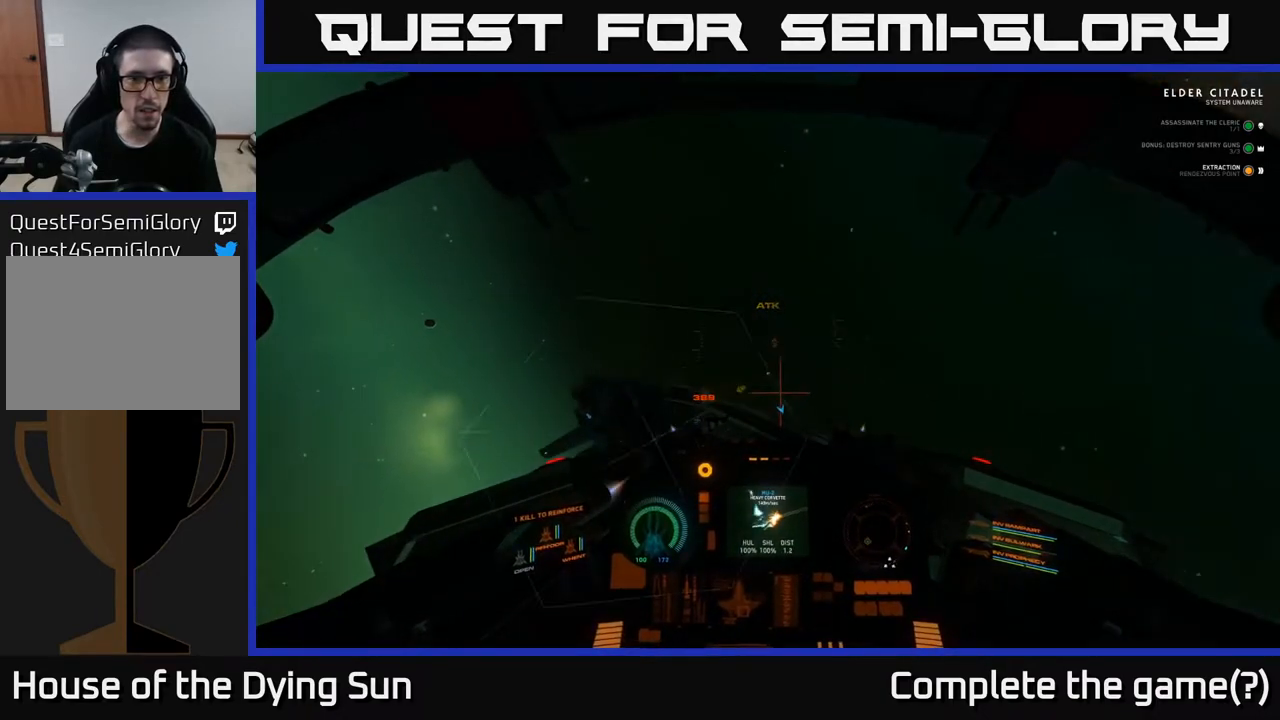
{"buttons": ["L1"], "left_stick": "center", "right_stick": "center", "events": [[17, "L2", "up"], [117, "right_stick", "down-left"], [200, "L1", "down"], [483, "right_stick", "center"]]}
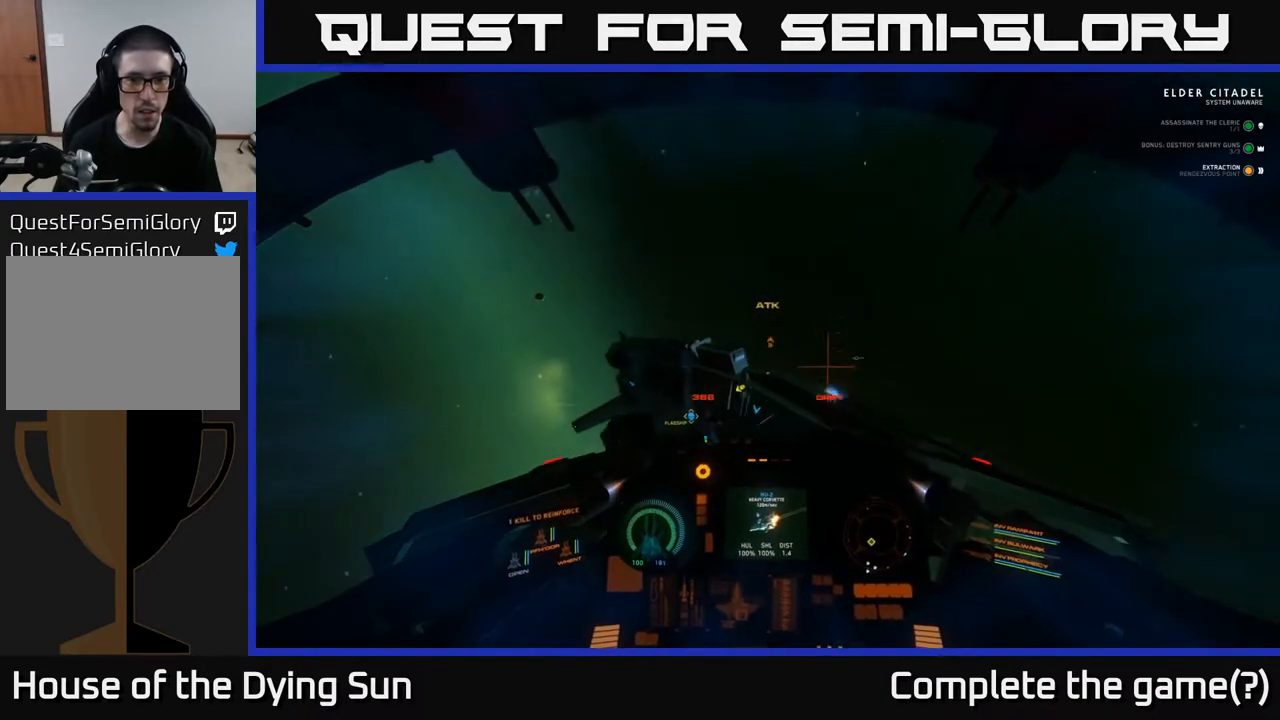
{"buttons": ["L1"], "left_stick": "center", "right_stick": "down-left", "events": [[150, "right_stick", "up"], [383, "right_stick", "down-left"]]}
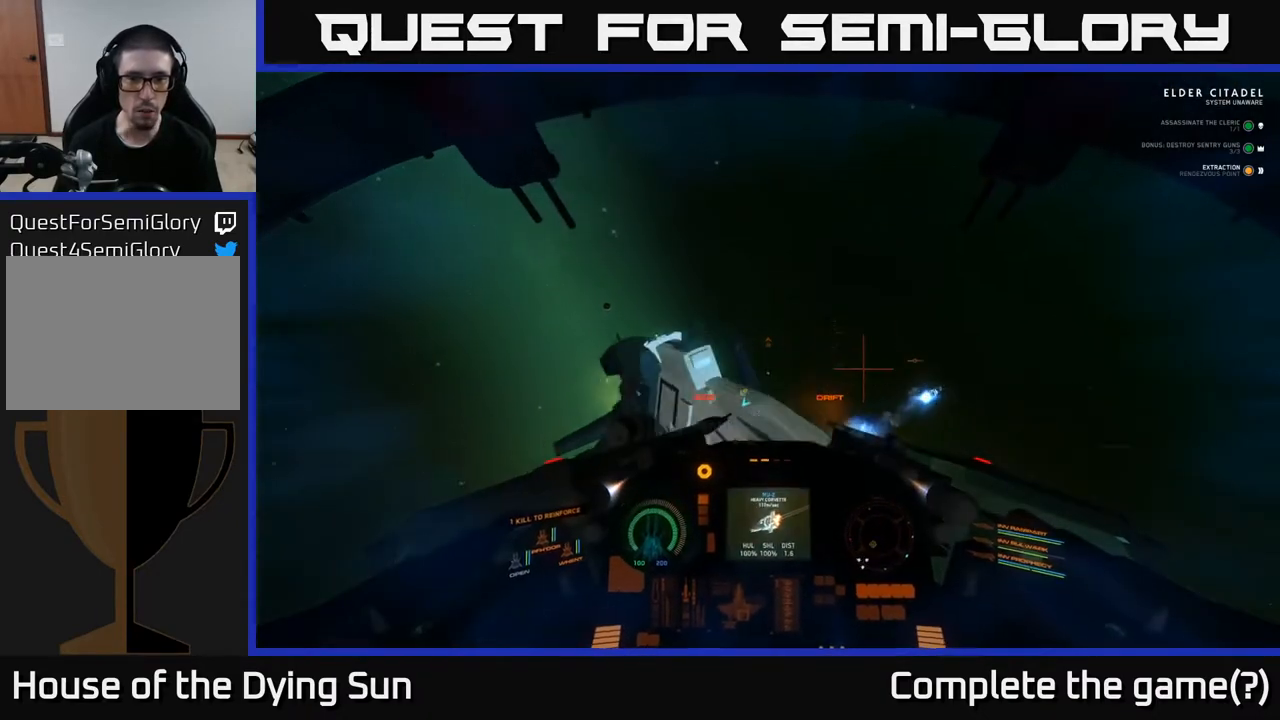
{"buttons": ["L1", "R3"], "left_stick": "center", "right_stick": "down-left", "events": [[283, "right_stick", "left"], [367, "R3", "down"], [467, "right_stick", "down-left"]]}
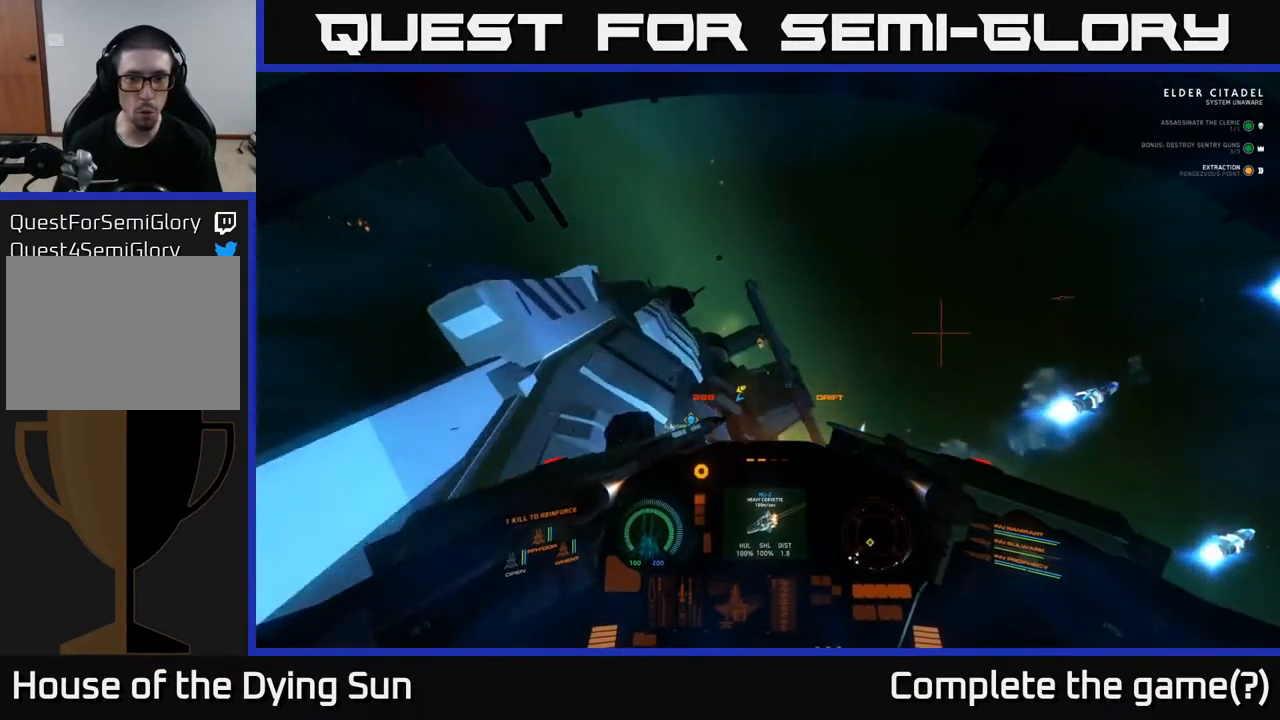
{"buttons": ["L1", "R3"], "left_stick": "center", "right_stick": "left", "events": [[333, "right_stick", "left"]]}
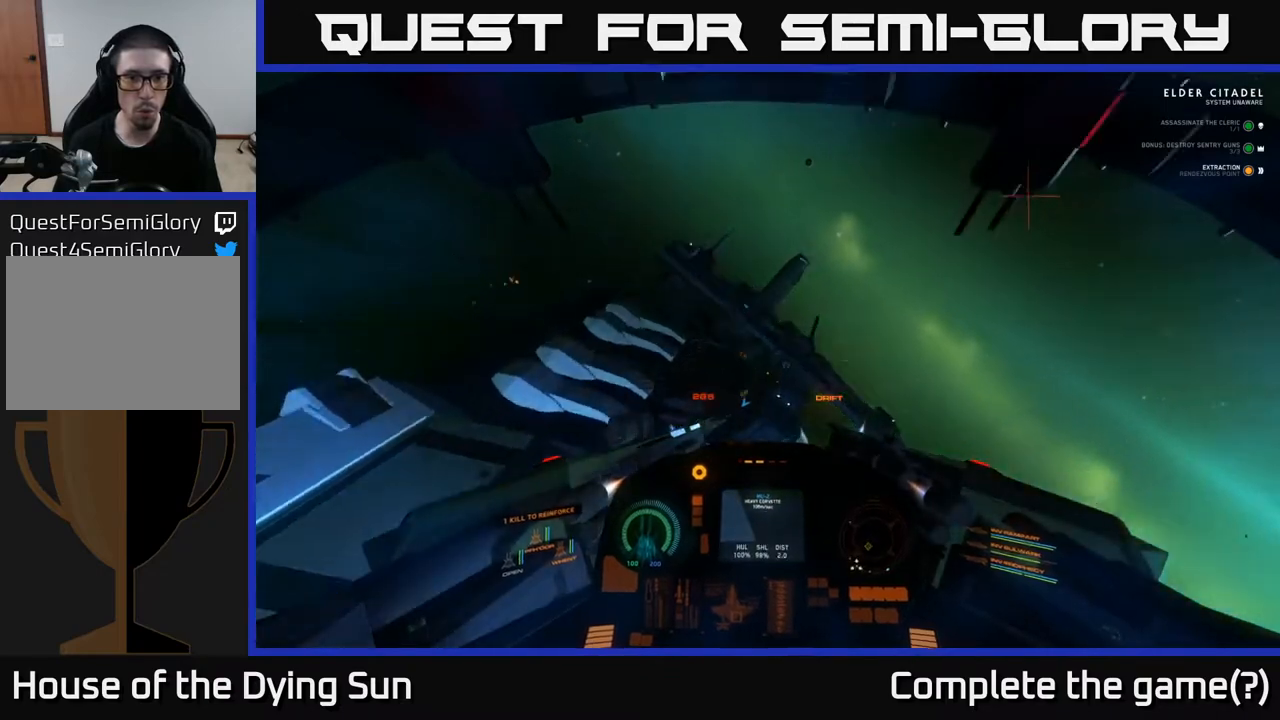
{"buttons": [], "left_stick": "down", "right_stick": "down", "events": [[100, "R3", "up"], [200, "left_stick", "down"], [233, "L1", "up"], [300, "right_stick", "down-left"], [483, "right_stick", "down"]]}
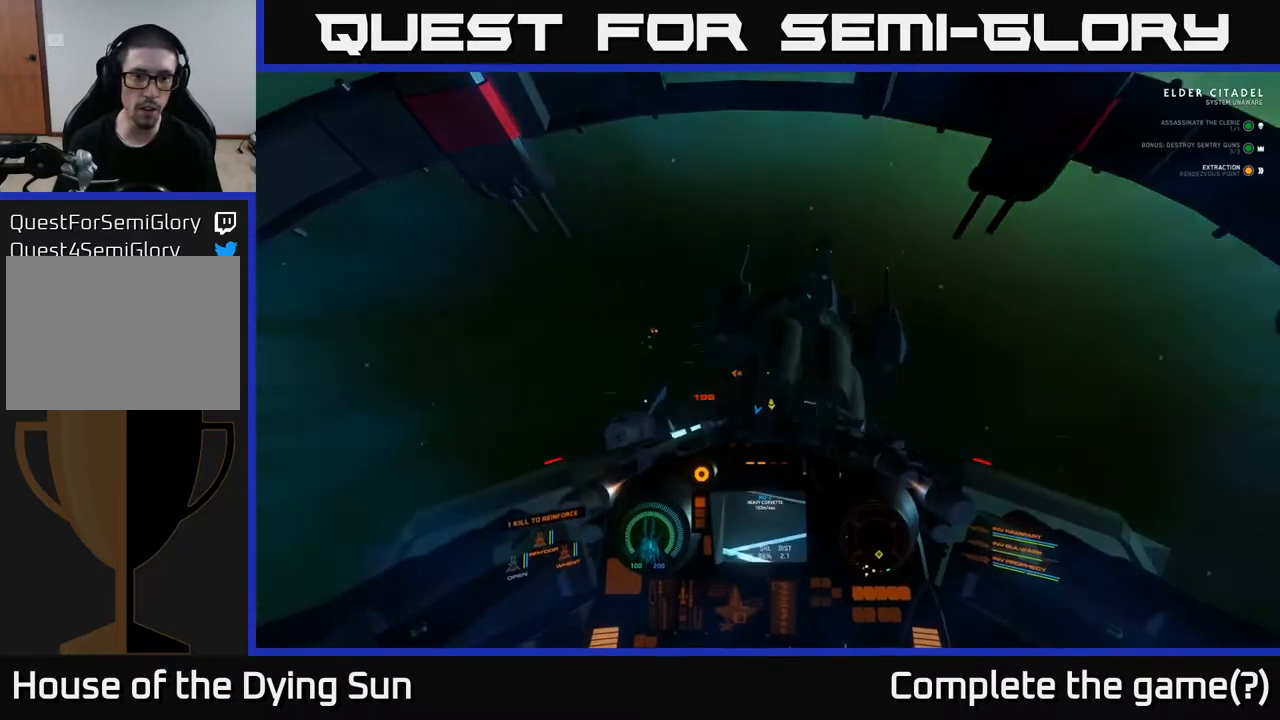
{"buttons": [], "left_stick": "down", "right_stick": "down", "events": []}
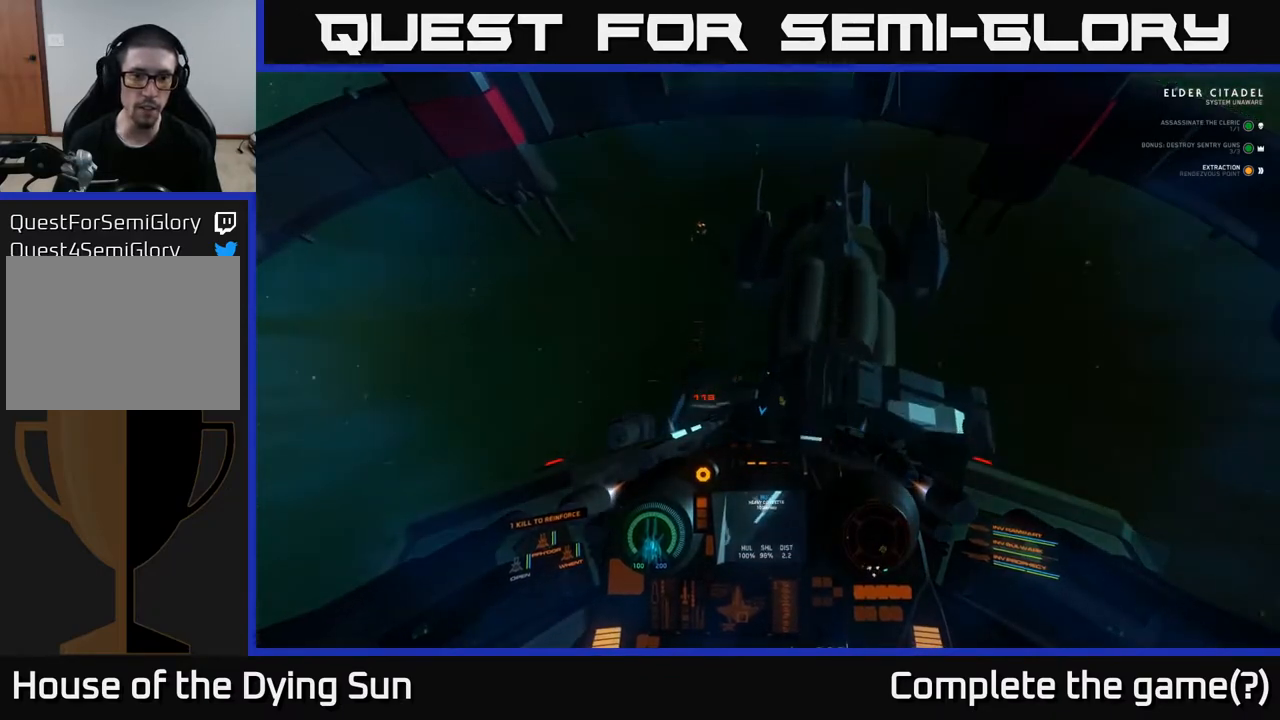
{"buttons": [], "left_stick": "down", "right_stick": "down-left", "events": [[483, "right_stick", "down-left"]]}
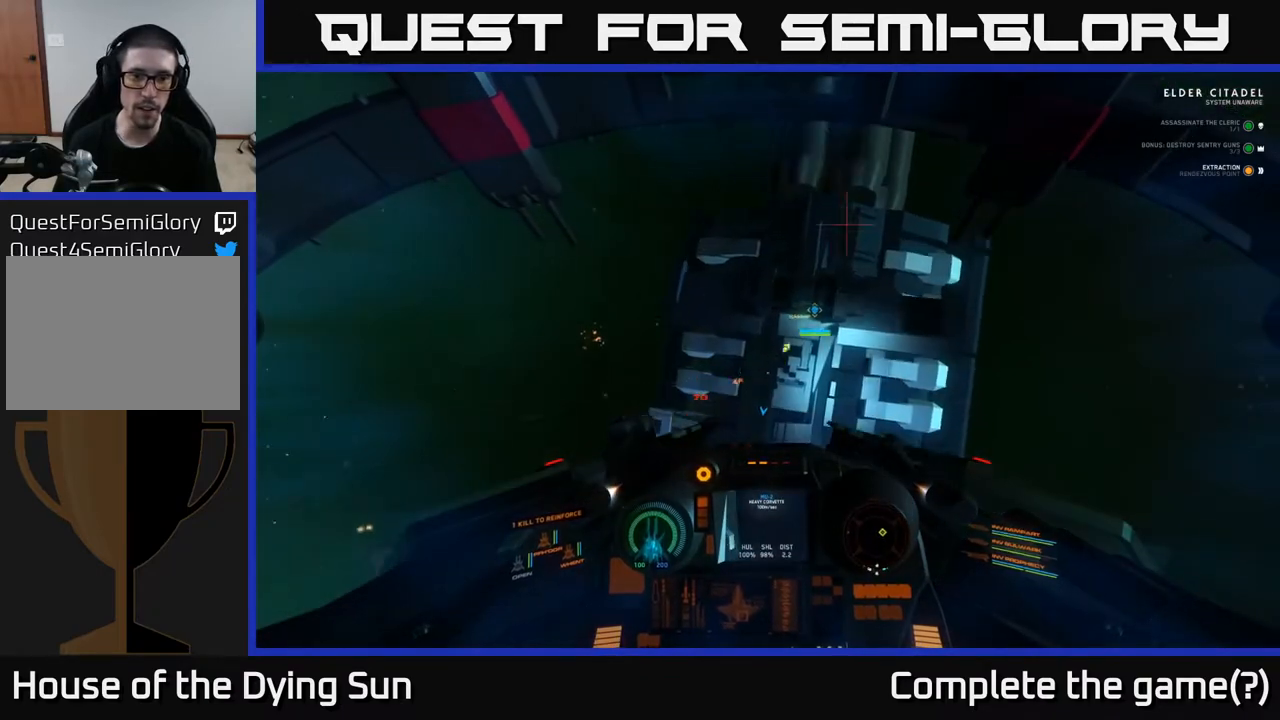
{"buttons": [], "left_stick": "down", "right_stick": "center", "events": [[17, "right_stick", "left"], [83, "right_stick", "up"], [250, "right_stick", "center"], [300, "right_stick", "right"], [467, "right_stick", "center"]]}
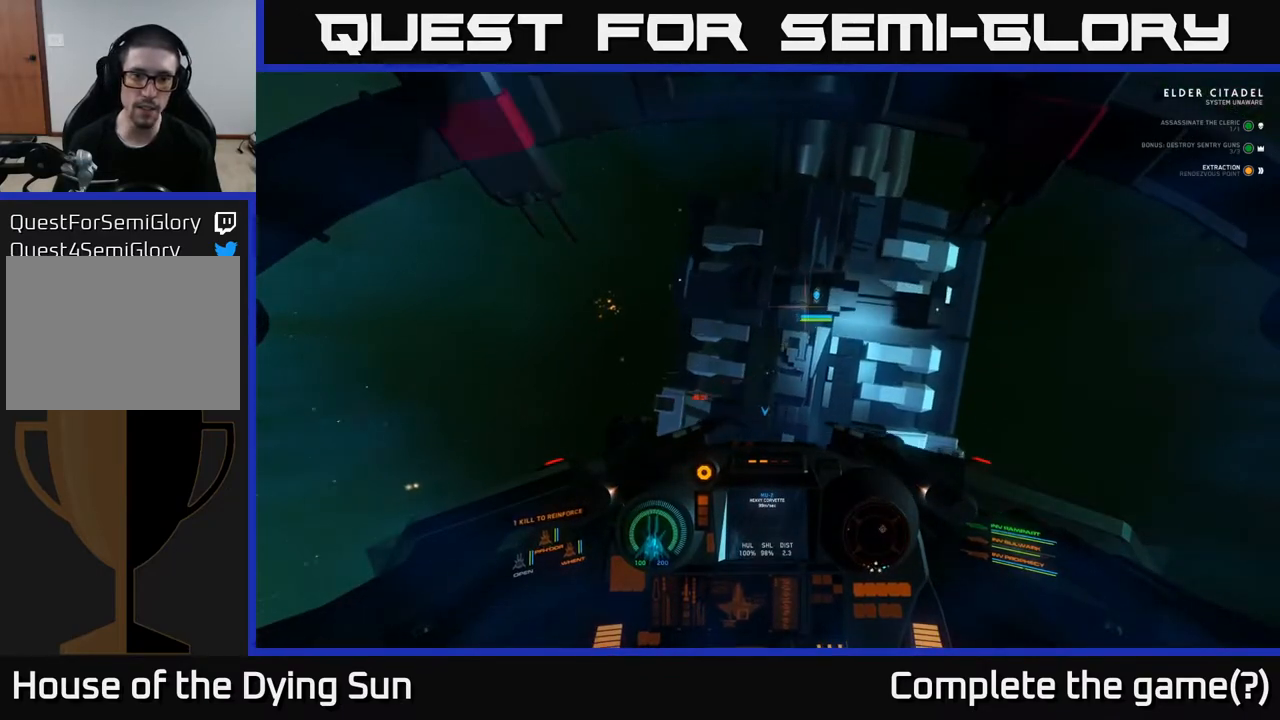
{"buttons": [], "left_stick": "down", "right_stick": "right", "events": [[117, "right_stick", "down-left"], [383, "right_stick", "center"], [467, "right_stick", "right"]]}
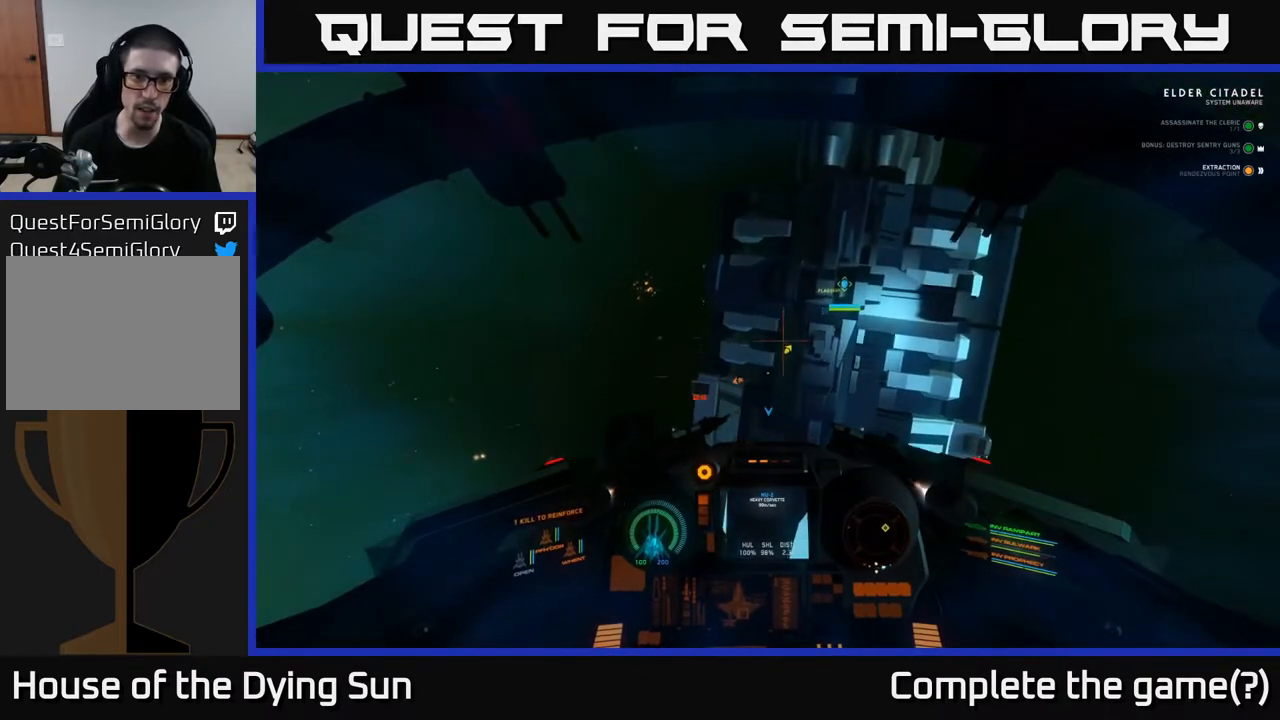
{"buttons": [], "left_stick": "down", "right_stick": "center", "events": [[167, "right_stick", "center"], [383, "R2", "down"], [467, "R2", "up"]]}
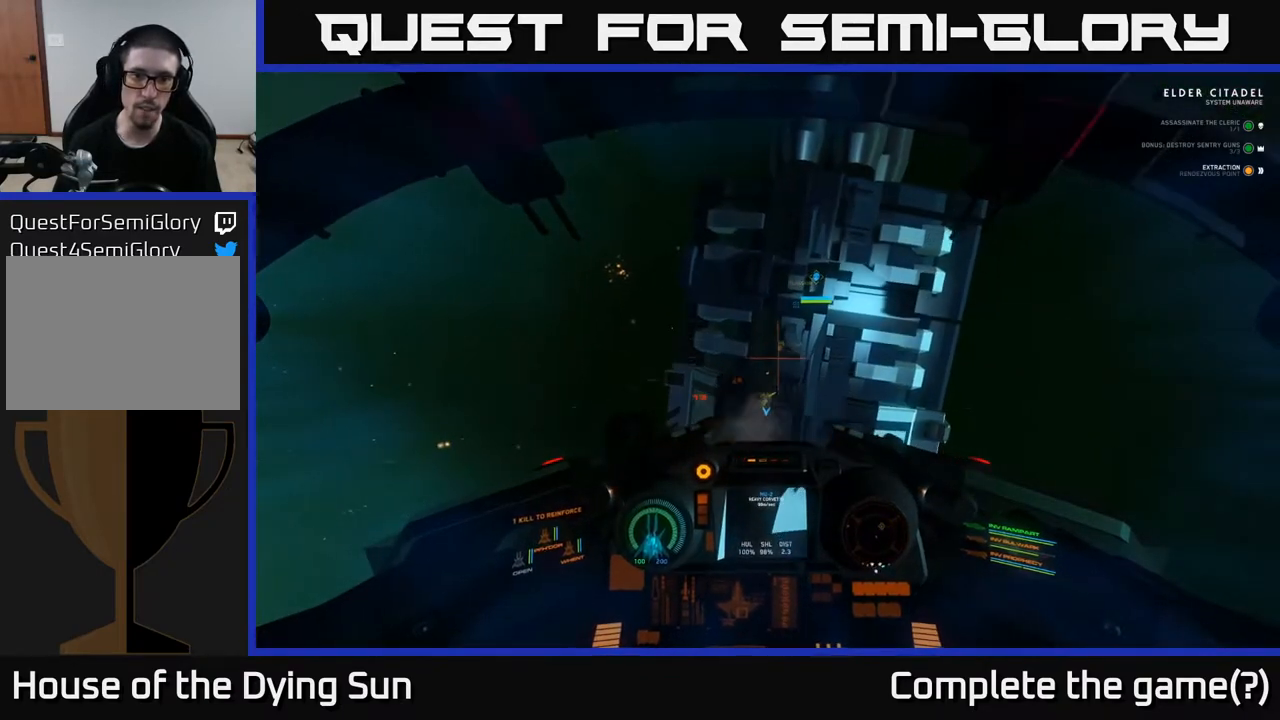
{"buttons": [], "left_stick": "down", "right_stick": "left", "events": [[50, "right_stick", "up-right"], [183, "right_stick", "center"], [500, "right_stick", "left"]]}
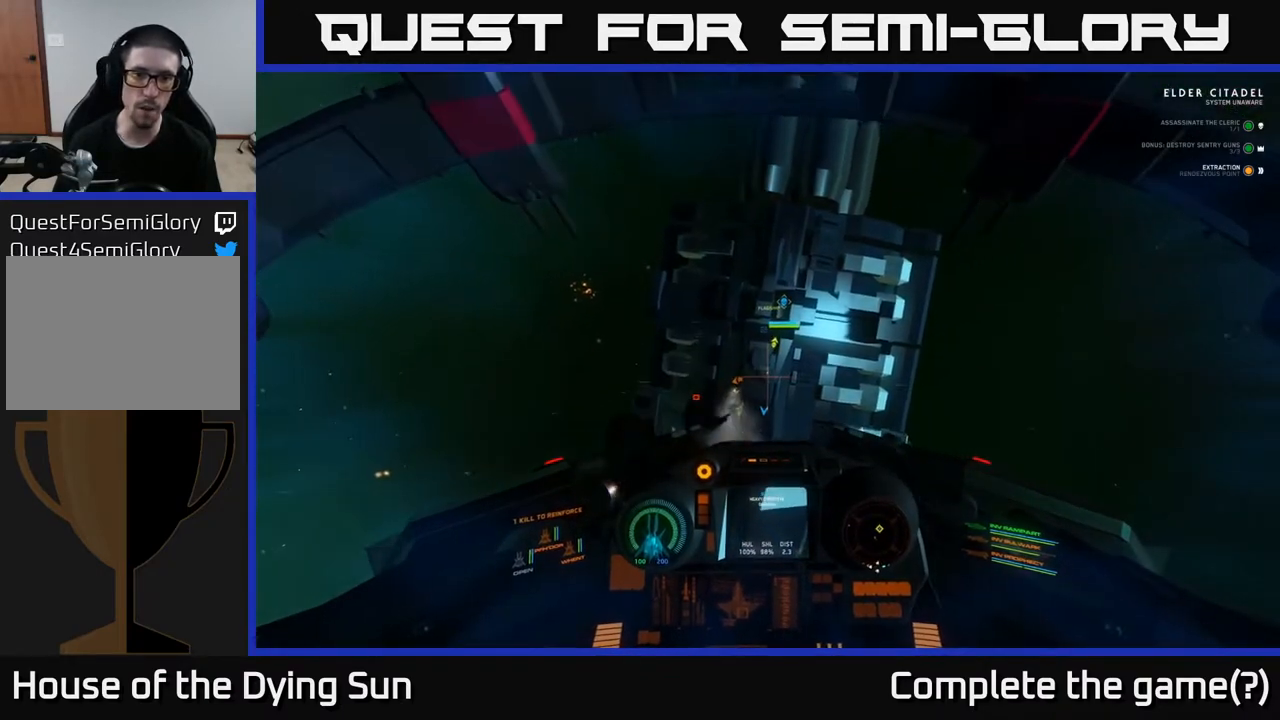
{"buttons": [], "left_stick": "down", "right_stick": "center", "events": [[150, "right_stick", "center"]]}
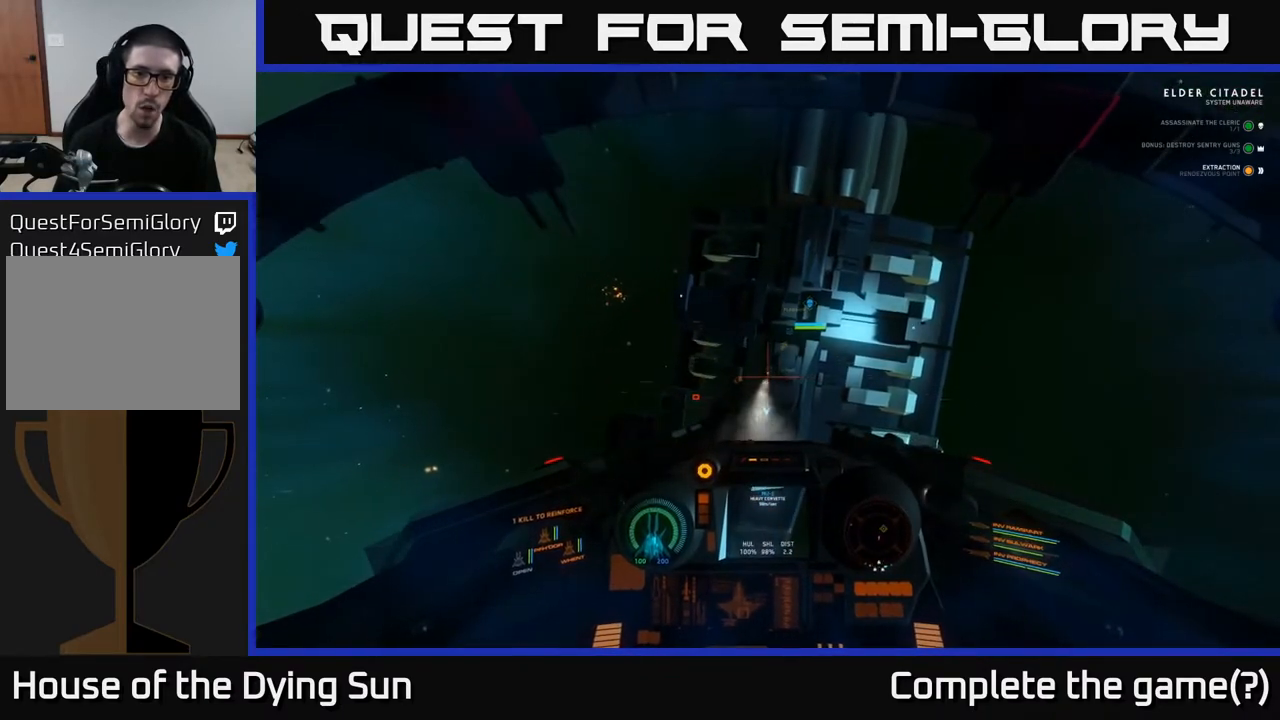
{"buttons": [], "left_stick": "center", "right_stick": "center", "events": [[50, "right_stick", "up-right"], [117, "right_stick", "center"], [200, "left_stick", "center"], [317, "right_stick", "right"], [367, "right_stick", "up-right"], [483, "right_stick", "center"]]}
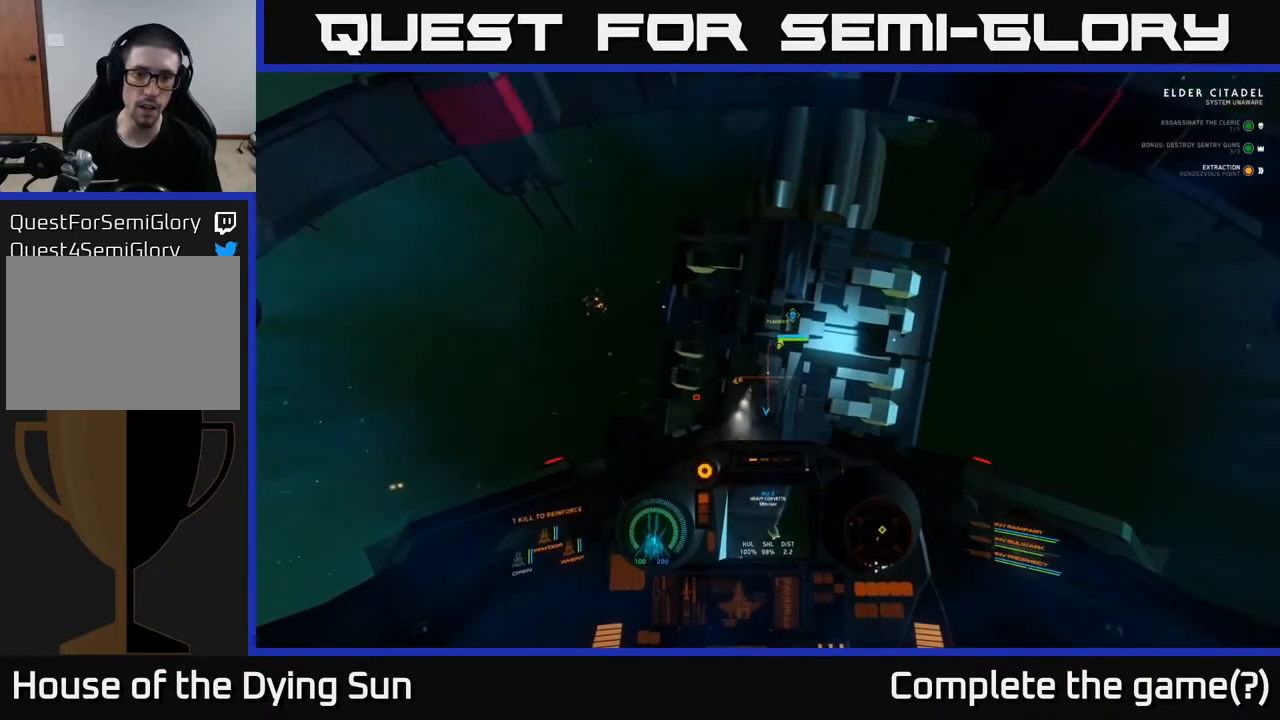
{"buttons": ["L2"], "left_stick": "center", "right_stick": "center", "events": [[33, "L2", "down"], [167, "L2", "up"], [167, "right_stick", "down"], [317, "right_stick", "center"], [483, "L2", "down"]]}
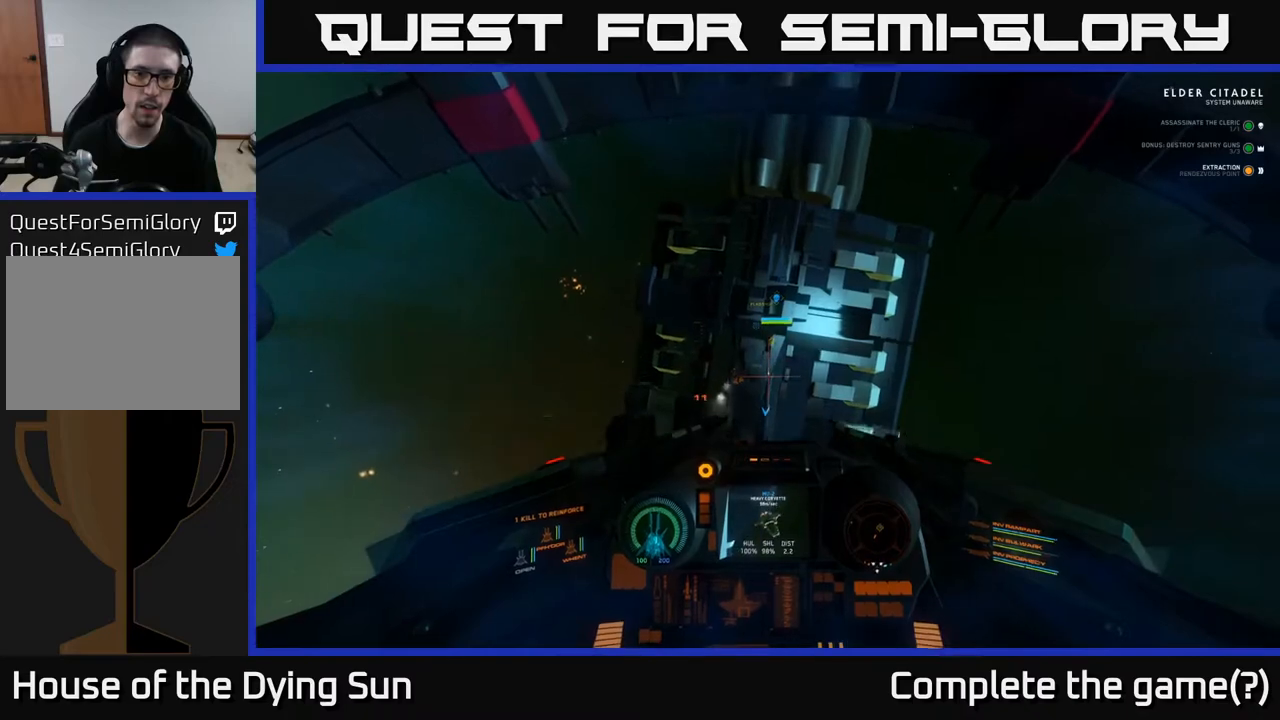
{"buttons": ["L2"], "left_stick": "left", "right_stick": "center", "events": [[100, "right_stick", "up"], [150, "L2", "up"], [150, "right_stick", "center"], [367, "left_stick", "left"], [483, "L2", "down"]]}
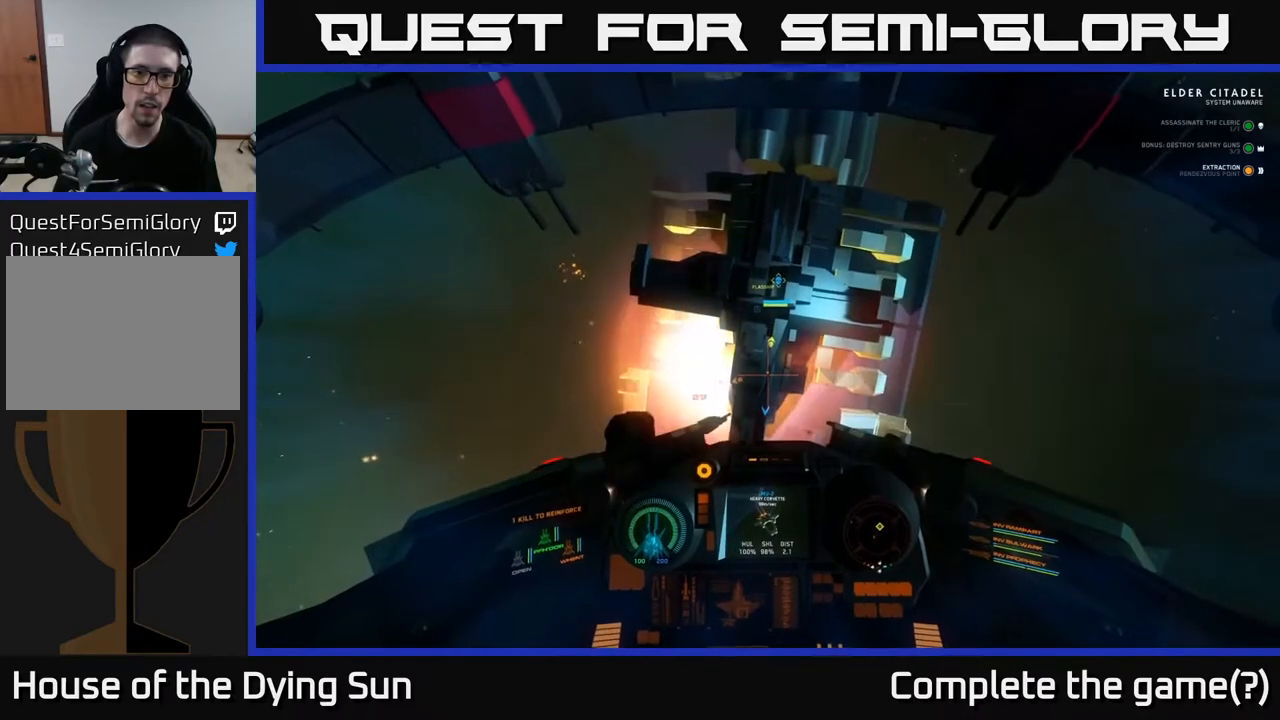
{"buttons": [], "left_stick": "down", "right_stick": "down", "events": [[17, "left_stick", "center"], [17, "right_stick", "up"], [67, "L2", "up"], [267, "right_stick", "center"], [433, "right_stick", "down"], [467, "left_stick", "down"]]}
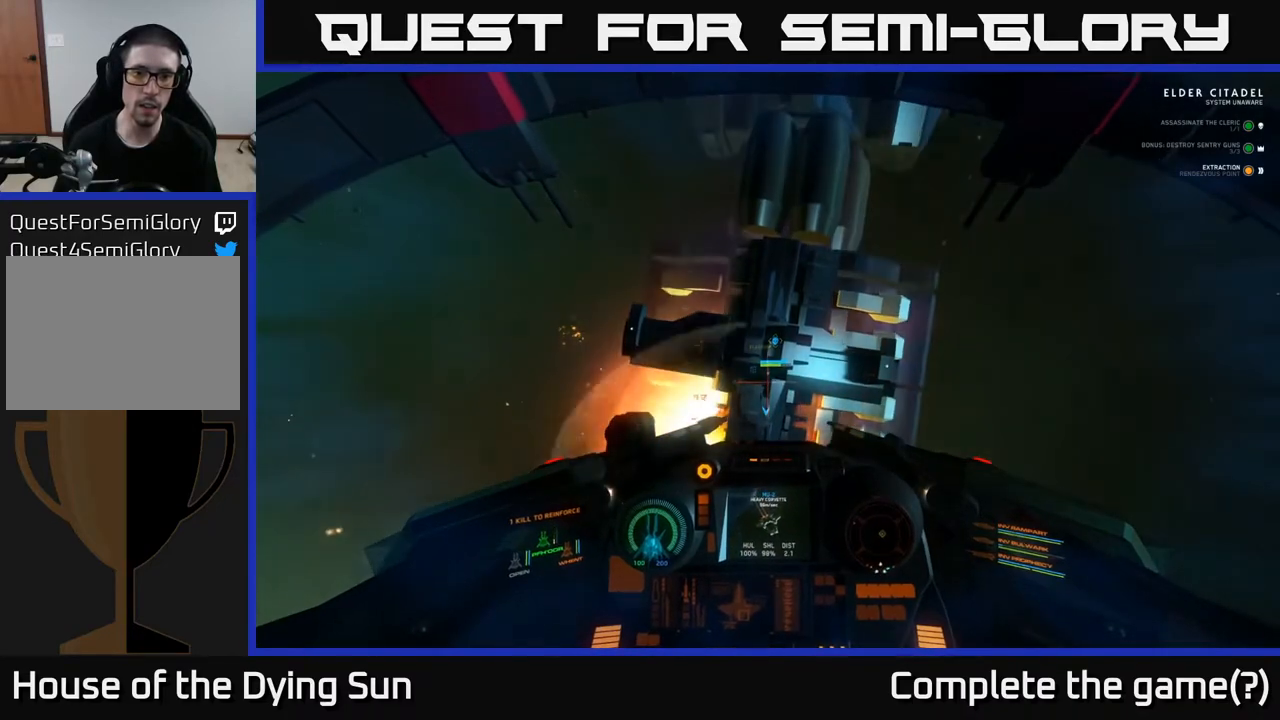
{"buttons": ["R2"], "left_stick": "center", "right_stick": "center", "events": [[17, "right_stick", "center"], [50, "left_stick", "center"], [283, "right_stick", "up-right"], [400, "R2", "down"], [417, "right_stick", "center"]]}
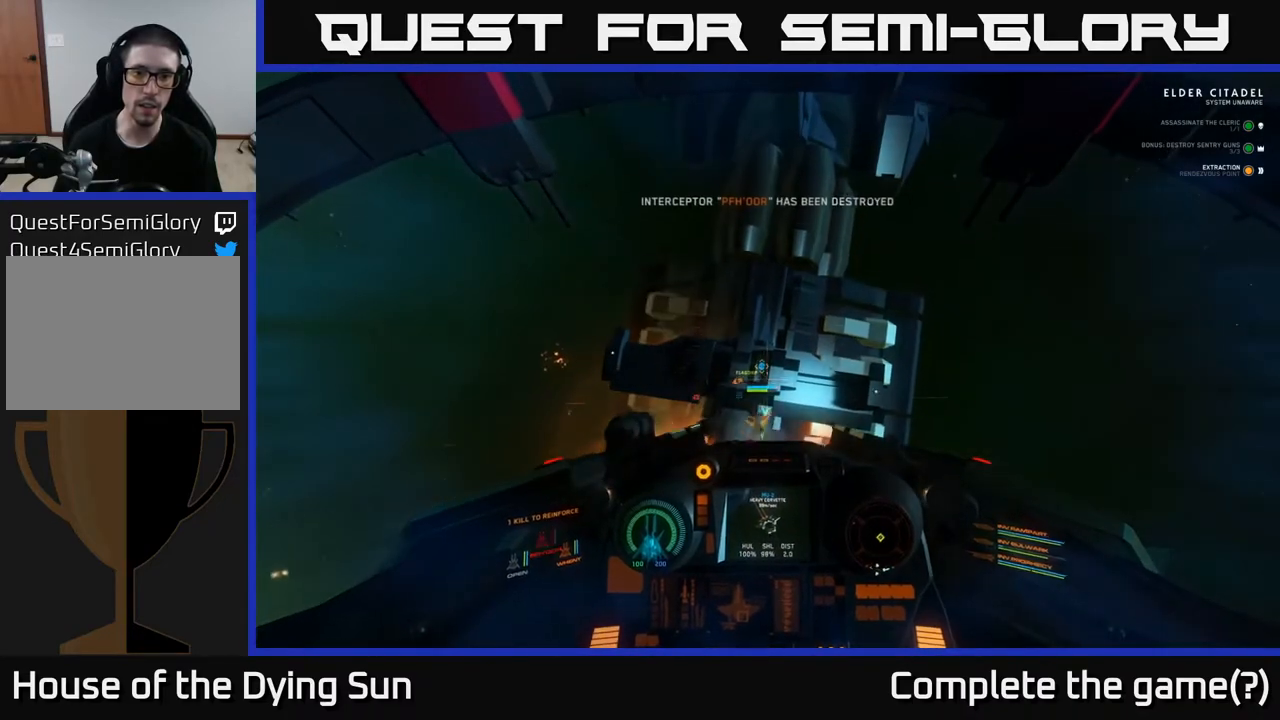
{"buttons": [], "left_stick": "center", "right_stick": "center", "events": [[17, "R2", "up"], [67, "right_stick", "down-left"], [200, "right_stick", "center"], [383, "right_stick", "right"], [467, "right_stick", "center"]]}
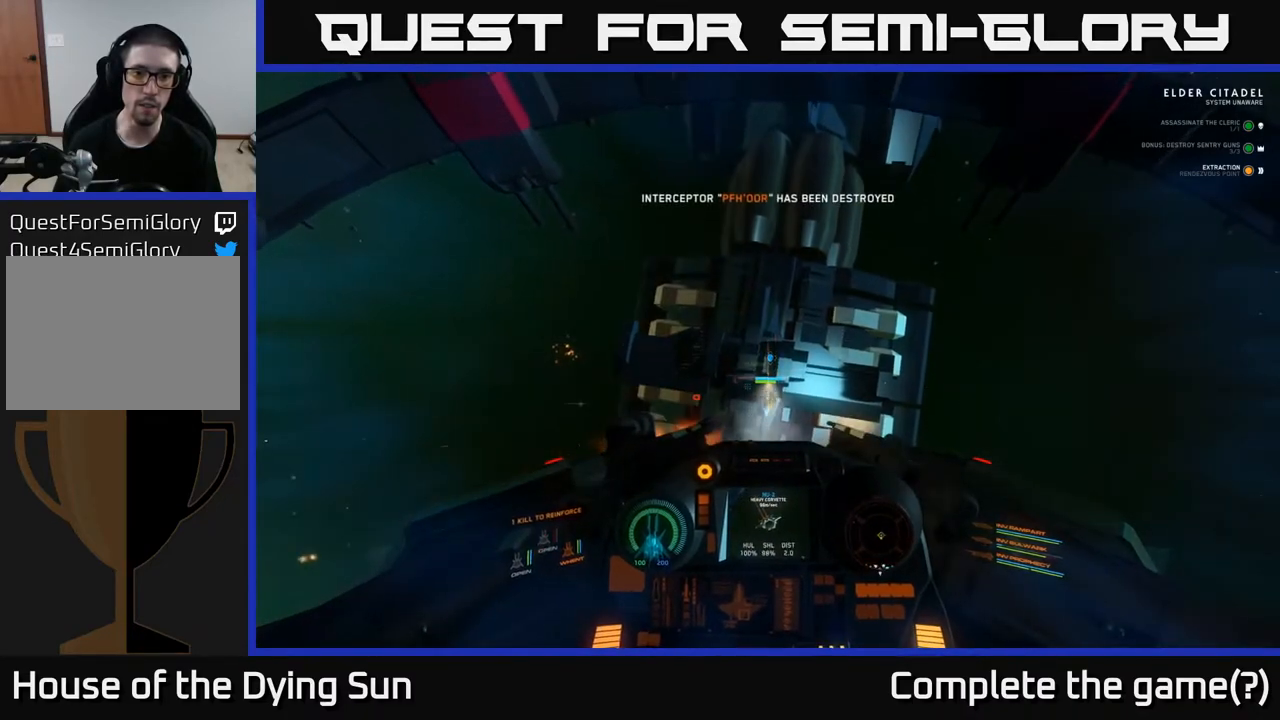
{"buttons": [], "left_stick": "center", "right_stick": "center", "events": [[283, "right_stick", "up"], [400, "right_stick", "center"]]}
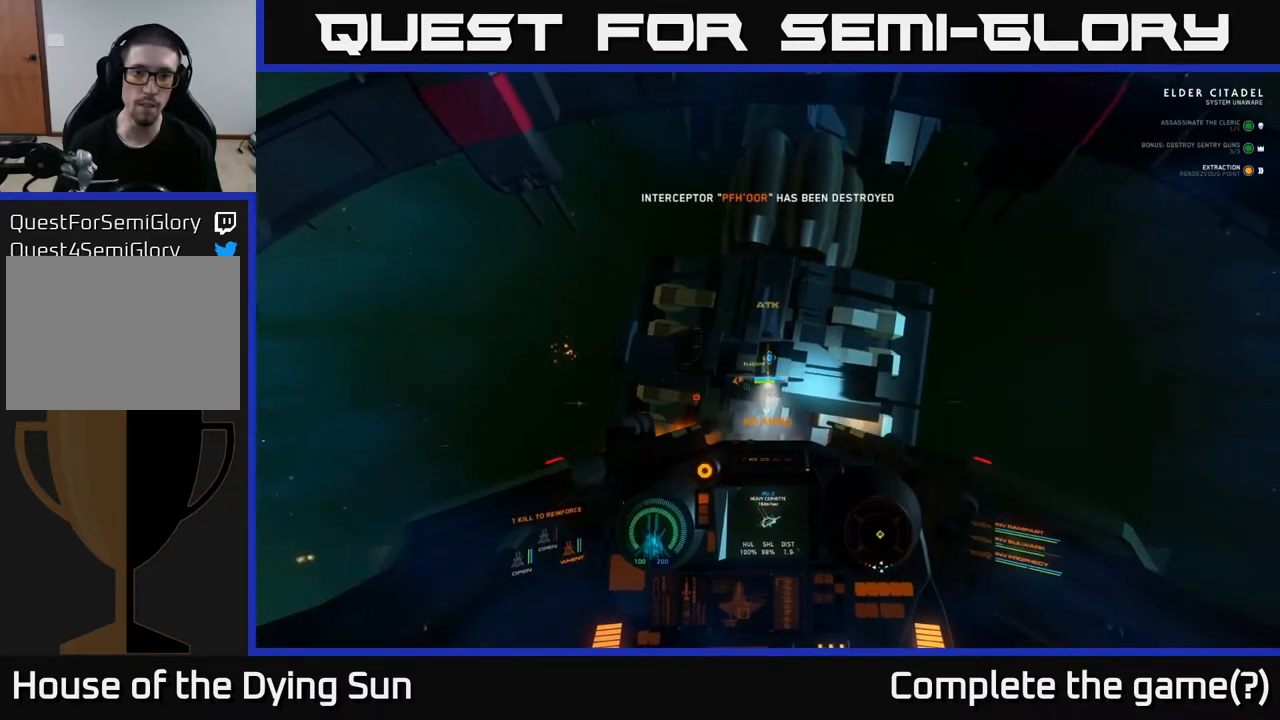
{"buttons": [], "left_stick": "down", "right_stick": "center", "events": [[83, "right_stick", "up"], [167, "left_stick", "down"], [200, "right_stick", "center"], [367, "left_stick", "center"], [467, "left_stick", "down"]]}
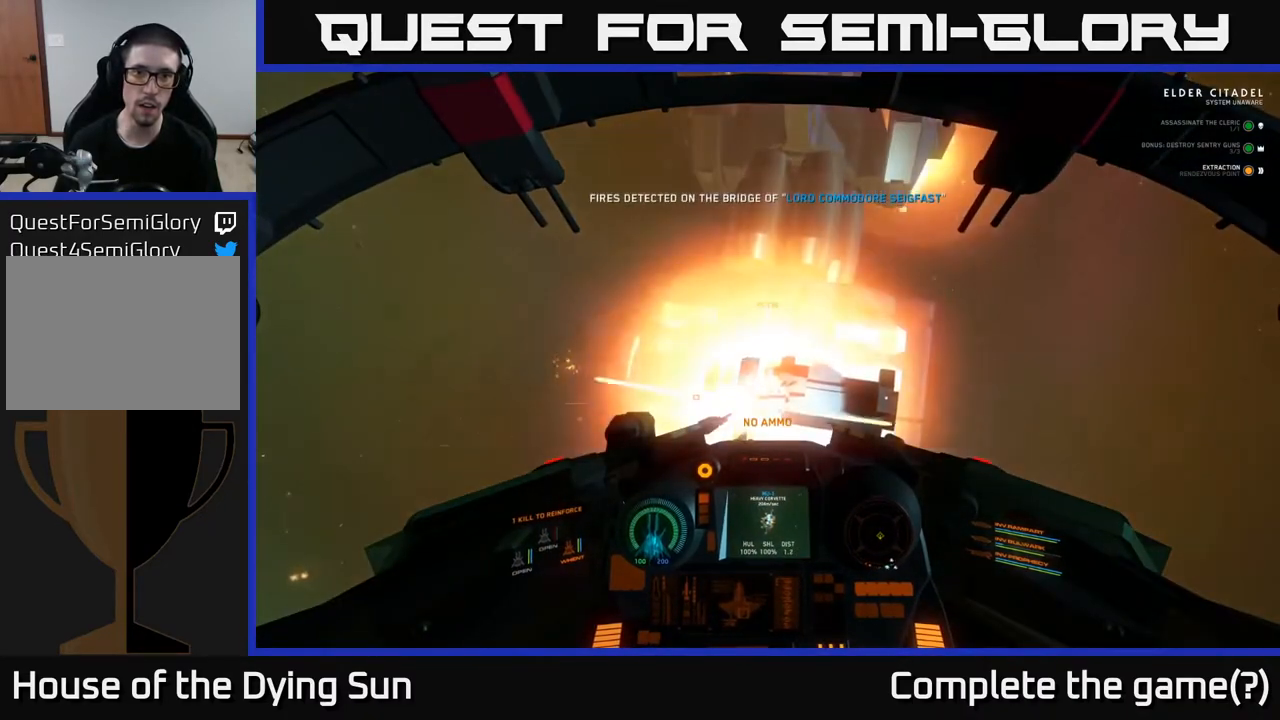
{"buttons": [], "left_stick": "down", "right_stick": "center", "events": [[283, "left_stick", "center"], [450, "left_stick", "down"]]}
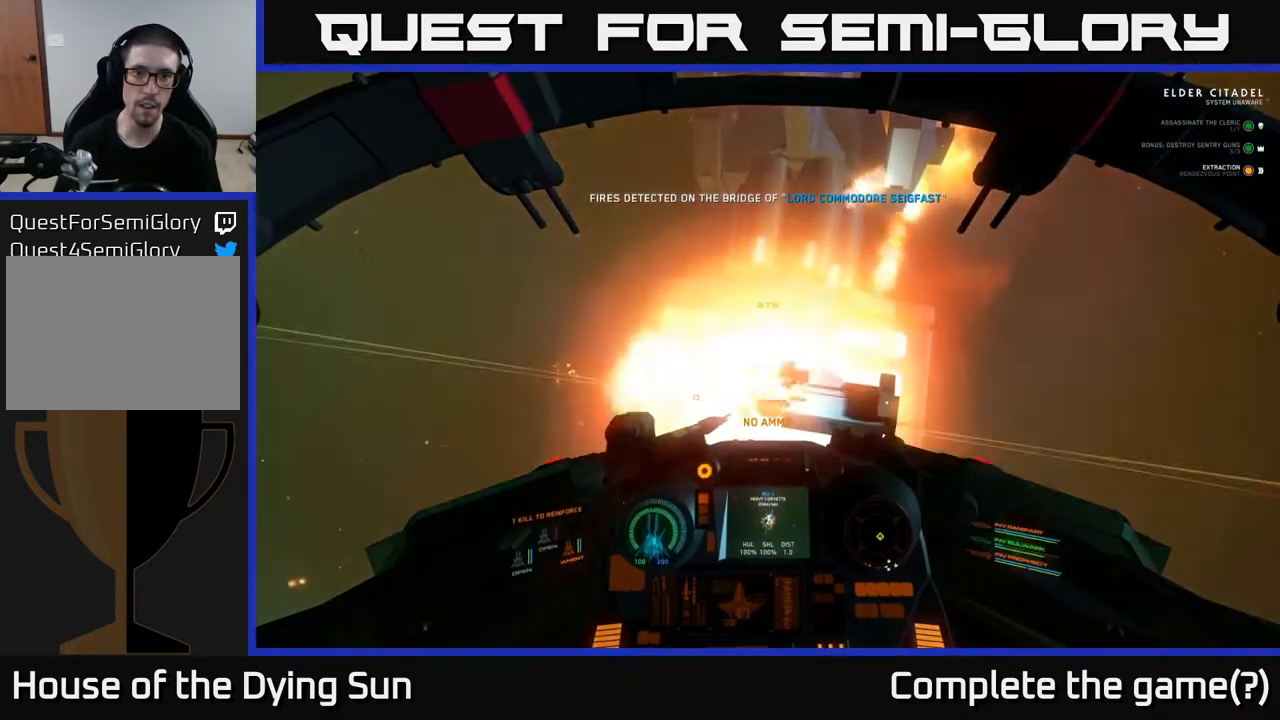
{"buttons": ["L3"], "left_stick": "left", "right_stick": "center", "events": [[100, "left_stick", "down-left"], [133, "right_stick", "right"], [250, "L3", "down"], [250, "left_stick", "left"], [483, "right_stick", "center"]]}